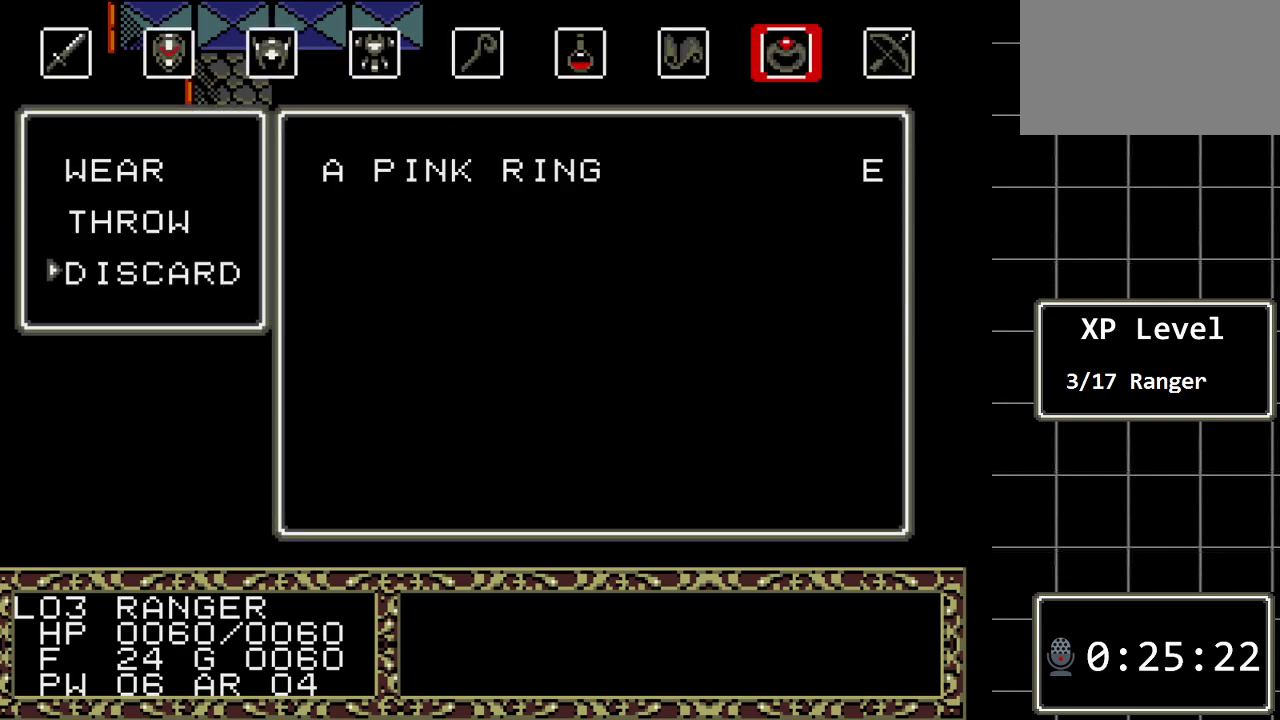
Gameplay with a controller (Xbox layout); each line is a JSON object with the inputs held at the frame after it. "events" lists button and stick changes between this image and that frame as [ms after this image, input, new state], when the widget could be followed in between. Not read: L1 L2 L3 R1 R2 R3.
{"buttons": [], "events": [[33, "C", "down"], [133, "C", "up"], [267, "C", "down"], [383, "C", "up"]]}
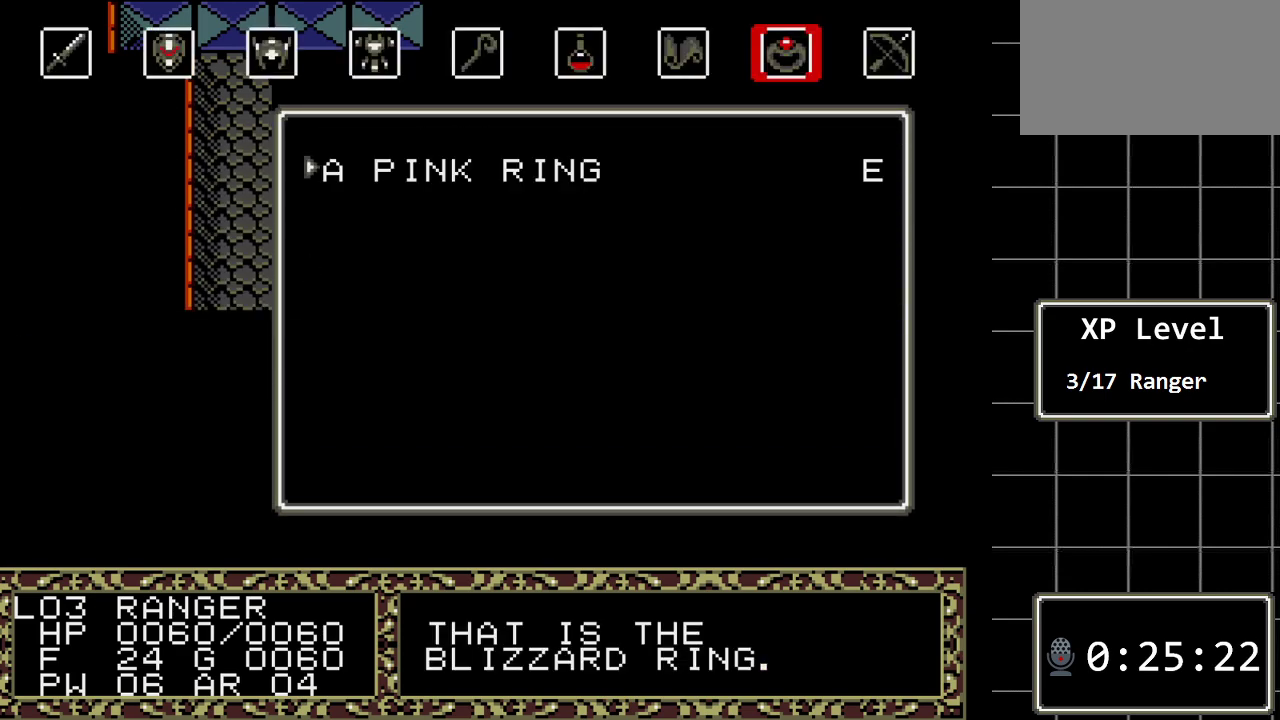
{"buttons": [], "events": []}
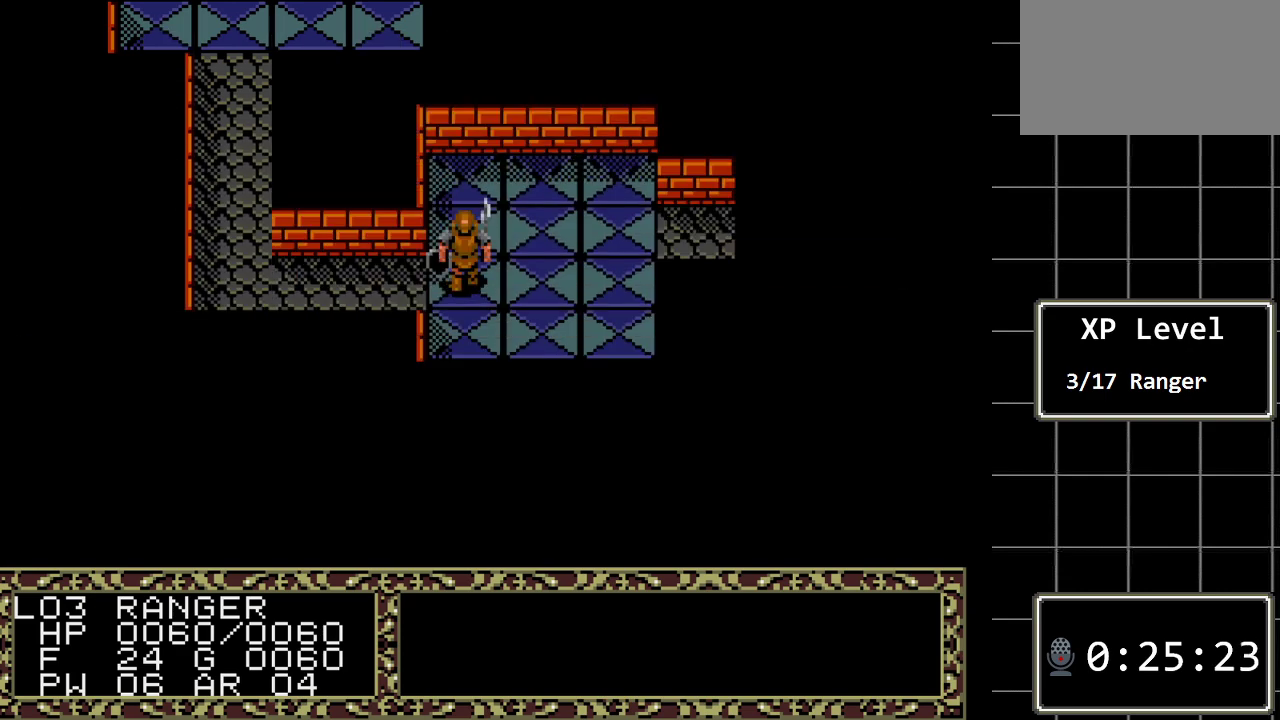
{"buttons": [], "events": [[167, "DPAD_RIGHT", "down"], [317, "DPAD_RIGHT", "up"]]}
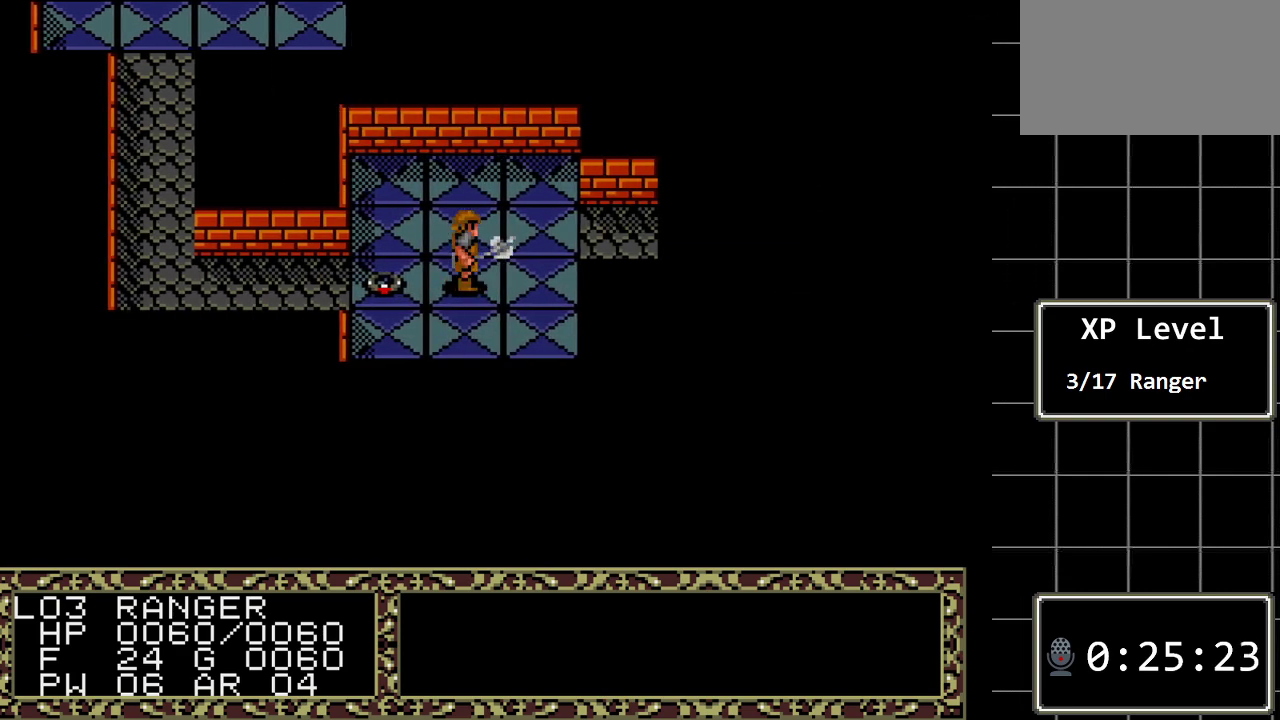
{"buttons": ["A"], "events": [[50, "DPAD_LEFT", "down"], [200, "DPAD_LEFT", "up"], [433, "A", "down"]]}
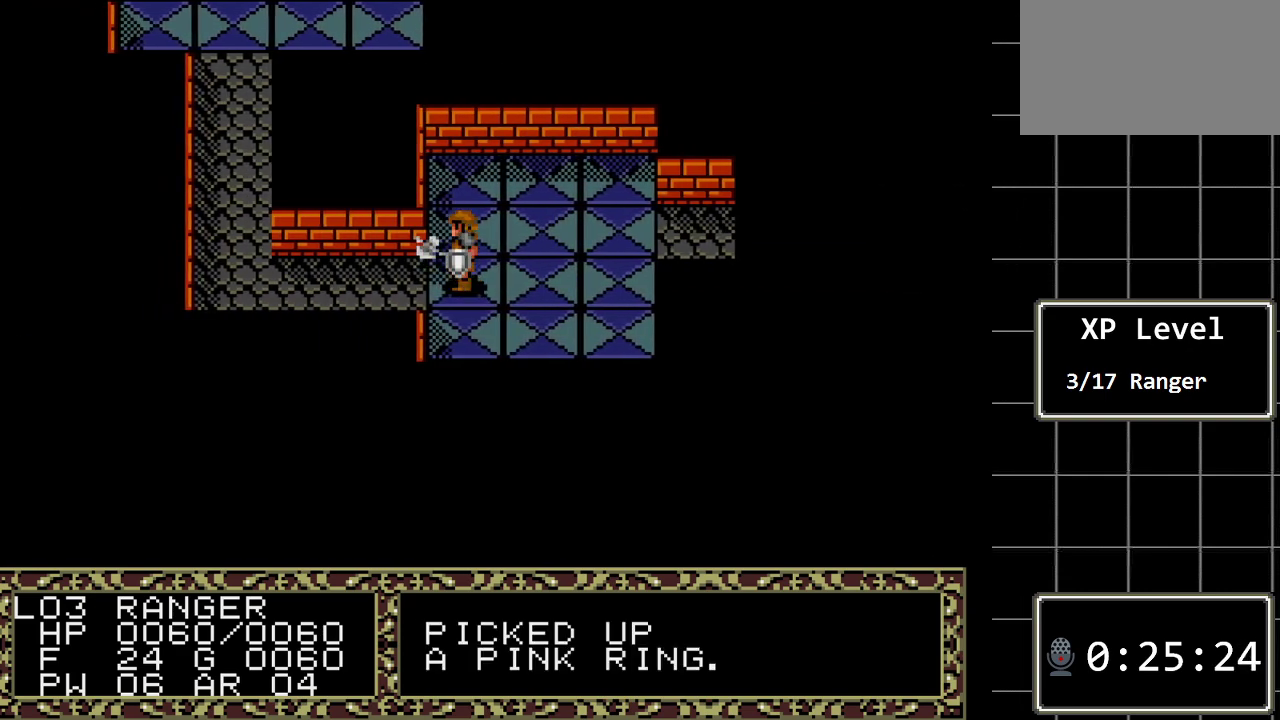
{"buttons": ["DPAD_DOWN"], "events": [[83, "A", "up"], [467, "DPAD_DOWN", "down"]]}
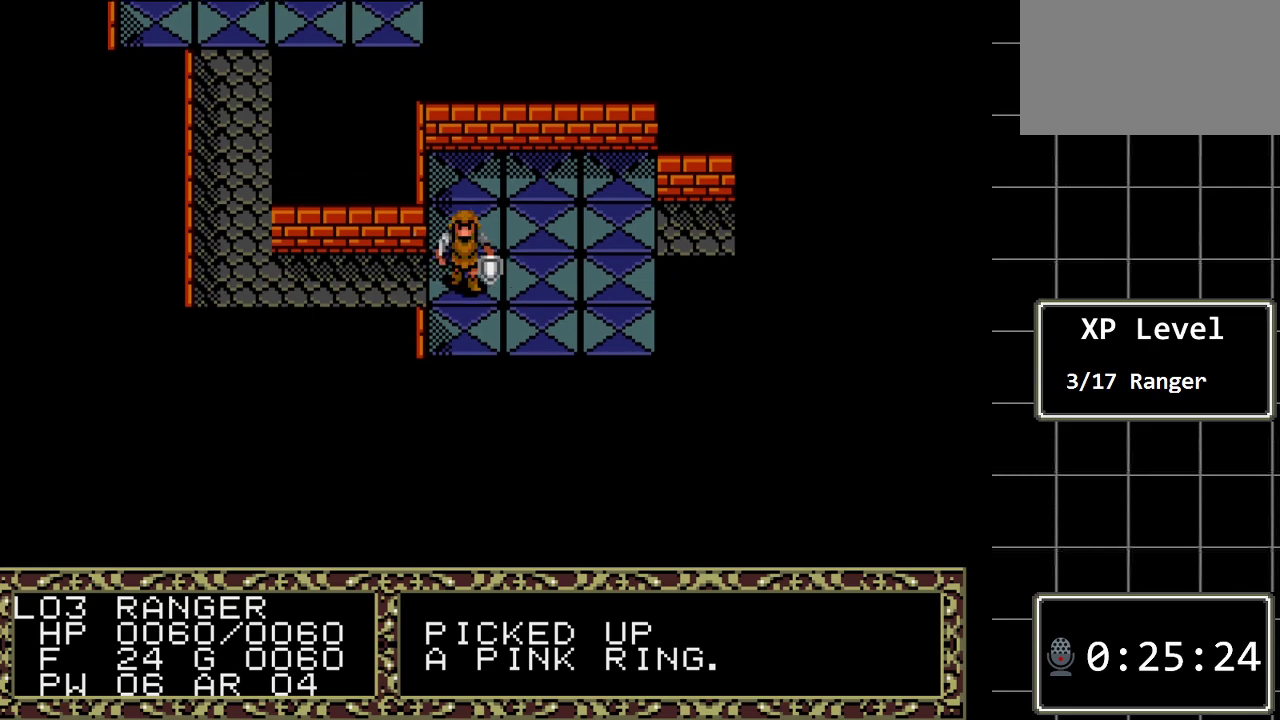
{"buttons": ["DPAD_RIGHT"], "events": [[233, "DPAD_DOWN", "up"], [267, "DPAD_RIGHT", "down"]]}
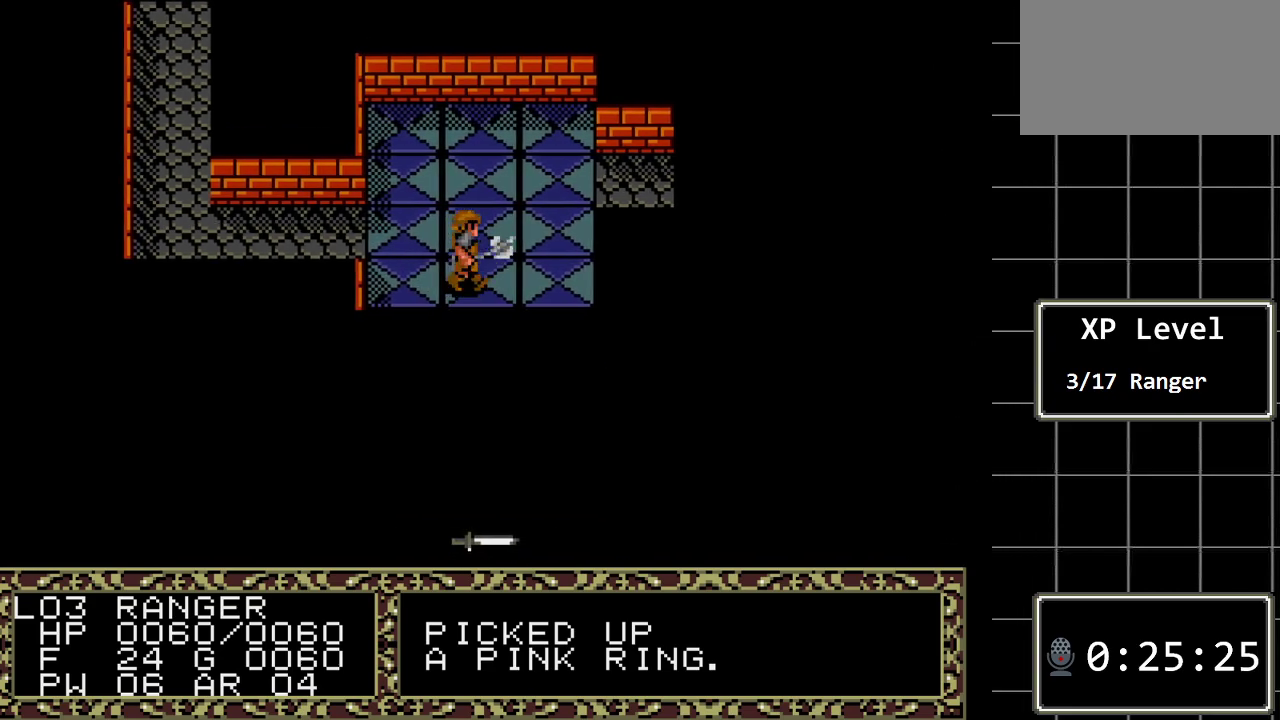
{"buttons": [], "events": [[400, "DPAD_RIGHT", "up"]]}
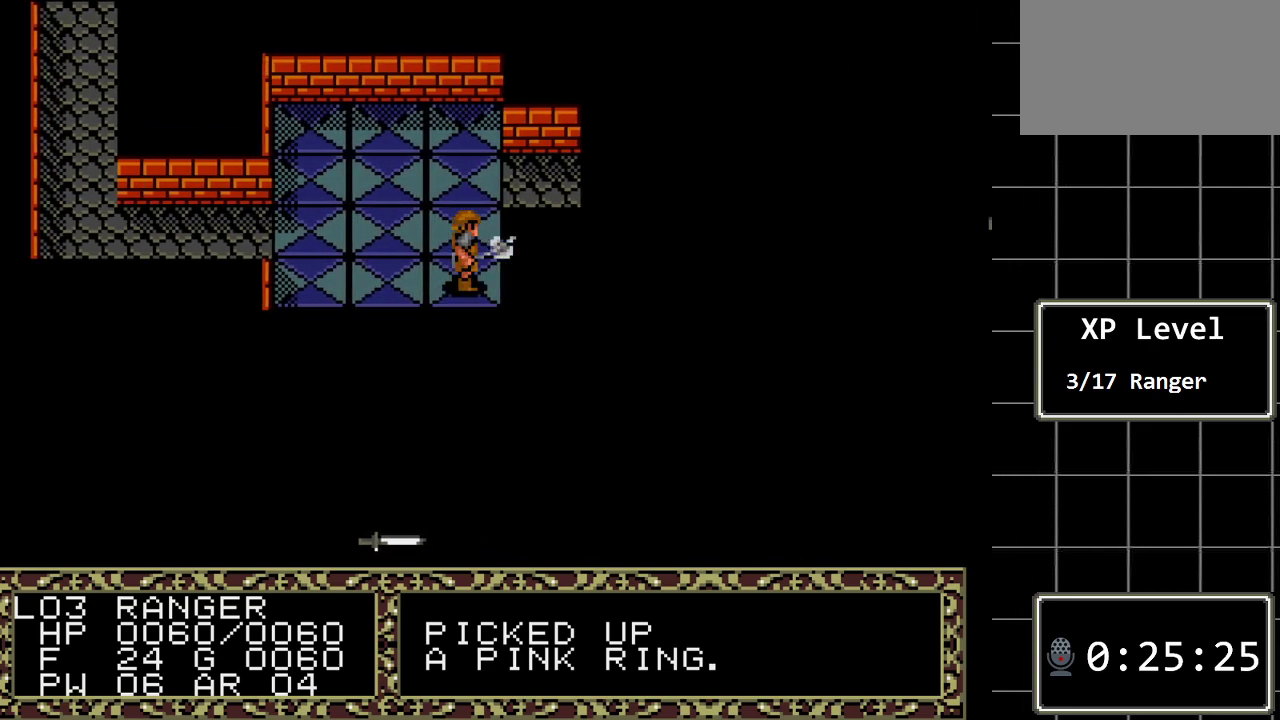
{"buttons": ["DPAD_UP"], "events": [[67, "DPAD_DOWN", "down"], [250, "DPAD_DOWN", "up"], [483, "DPAD_UP", "down"]]}
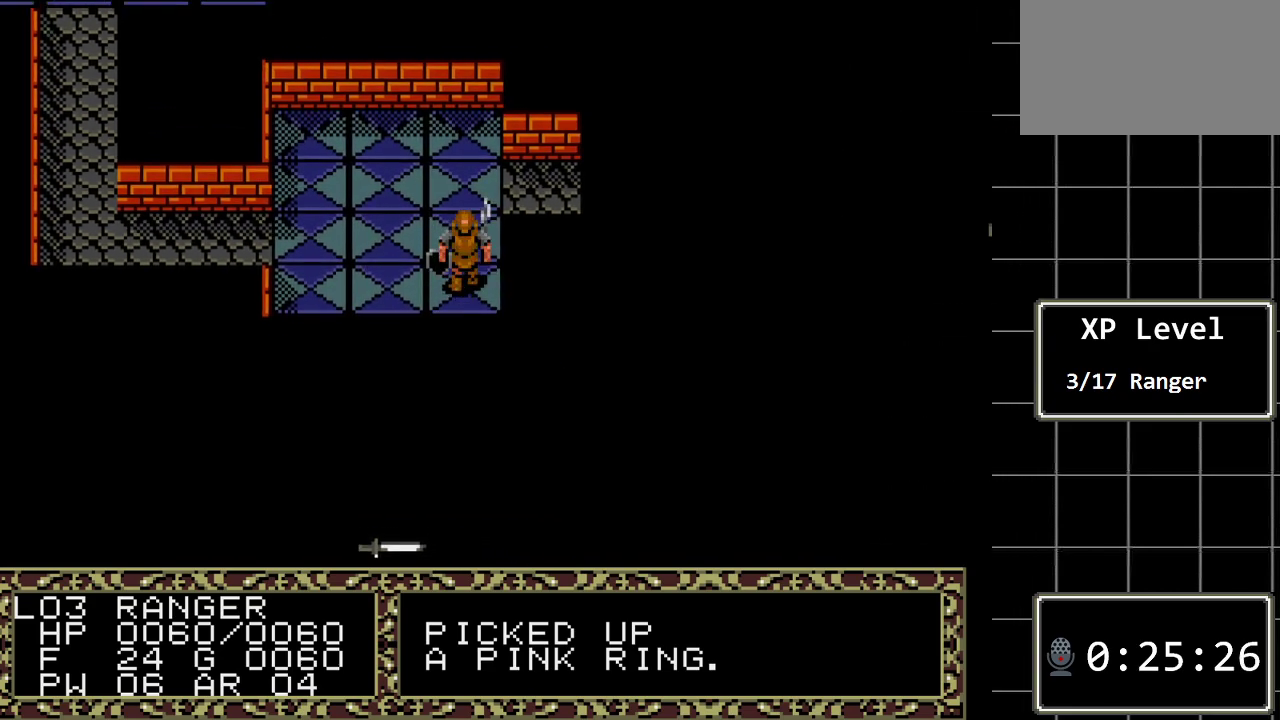
{"buttons": ["DPAD_RIGHT"], "events": [[367, "DPAD_UP", "up"], [383, "DPAD_RIGHT", "down"]]}
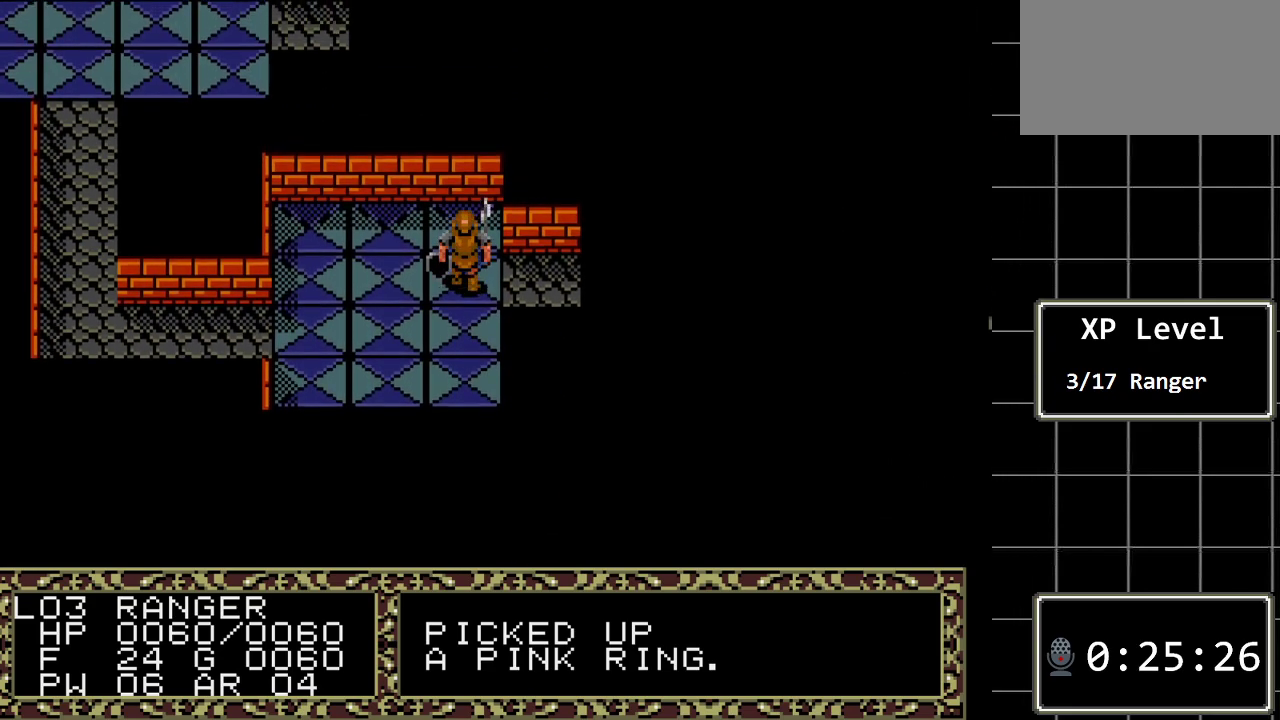
{"buttons": ["DPAD_RIGHT"], "events": []}
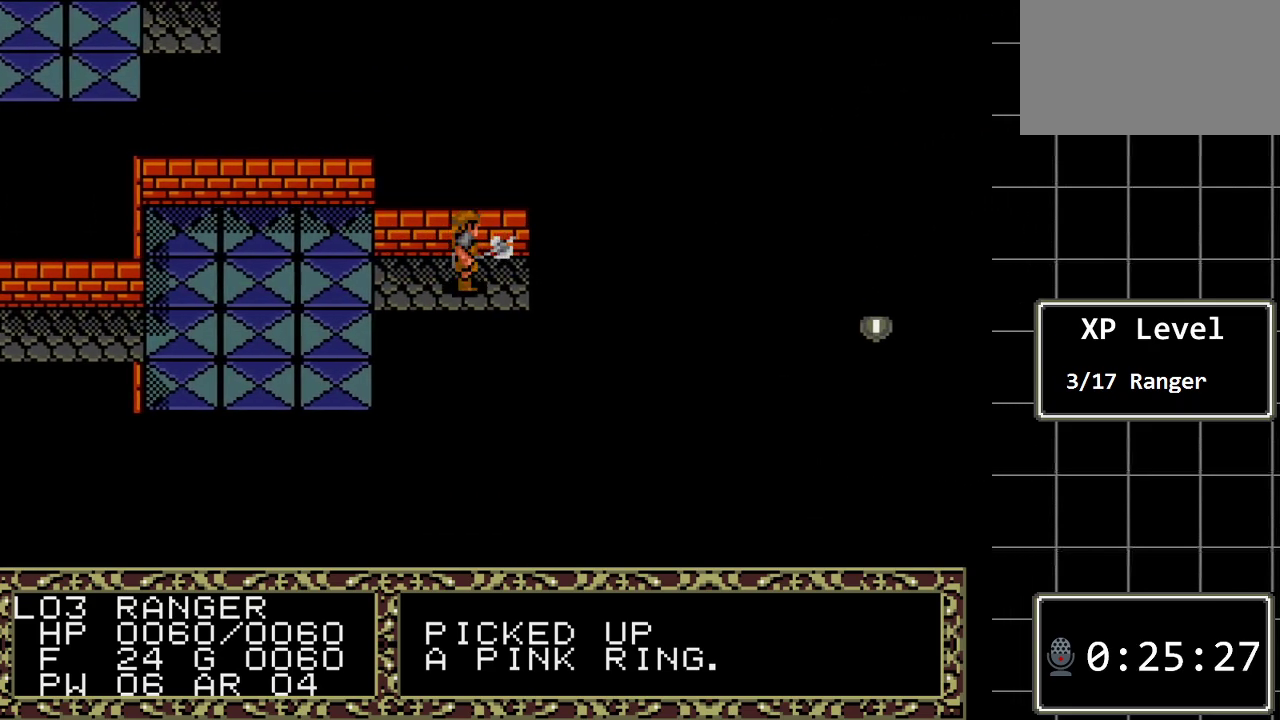
{"buttons": ["DPAD_RIGHT"], "events": []}
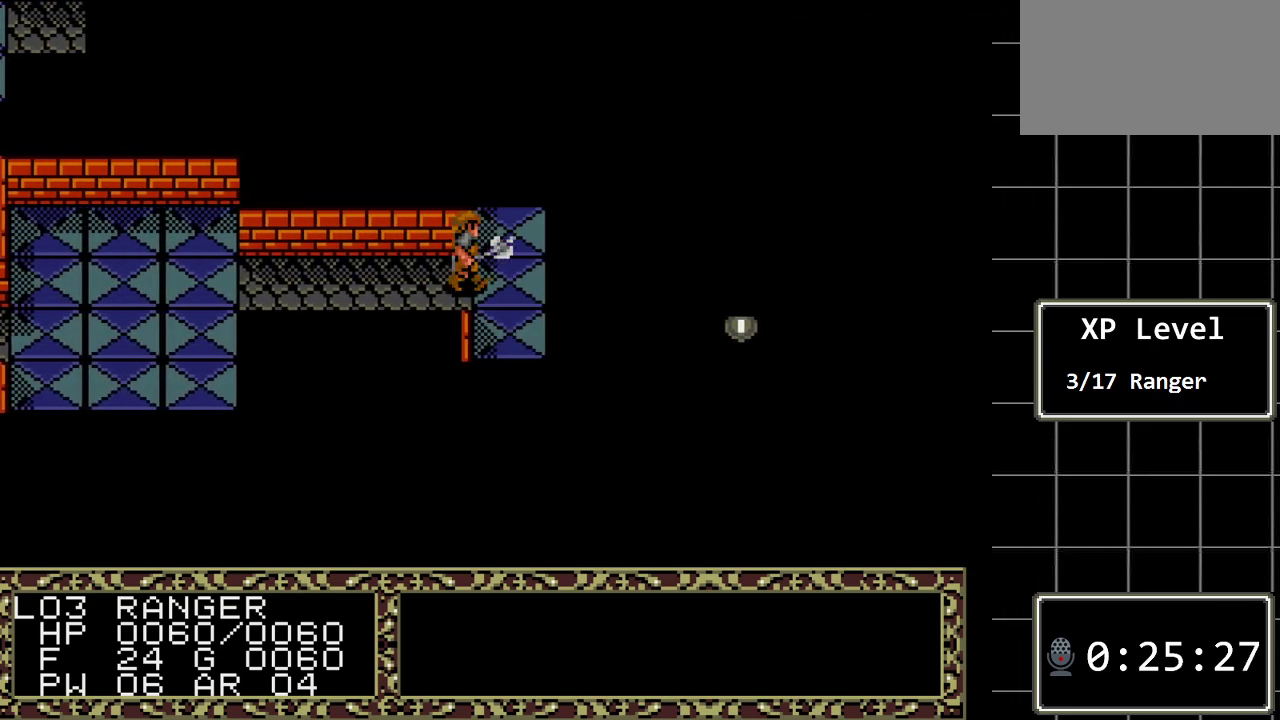
{"buttons": [], "events": [[233, "DPAD_RIGHT", "up"]]}
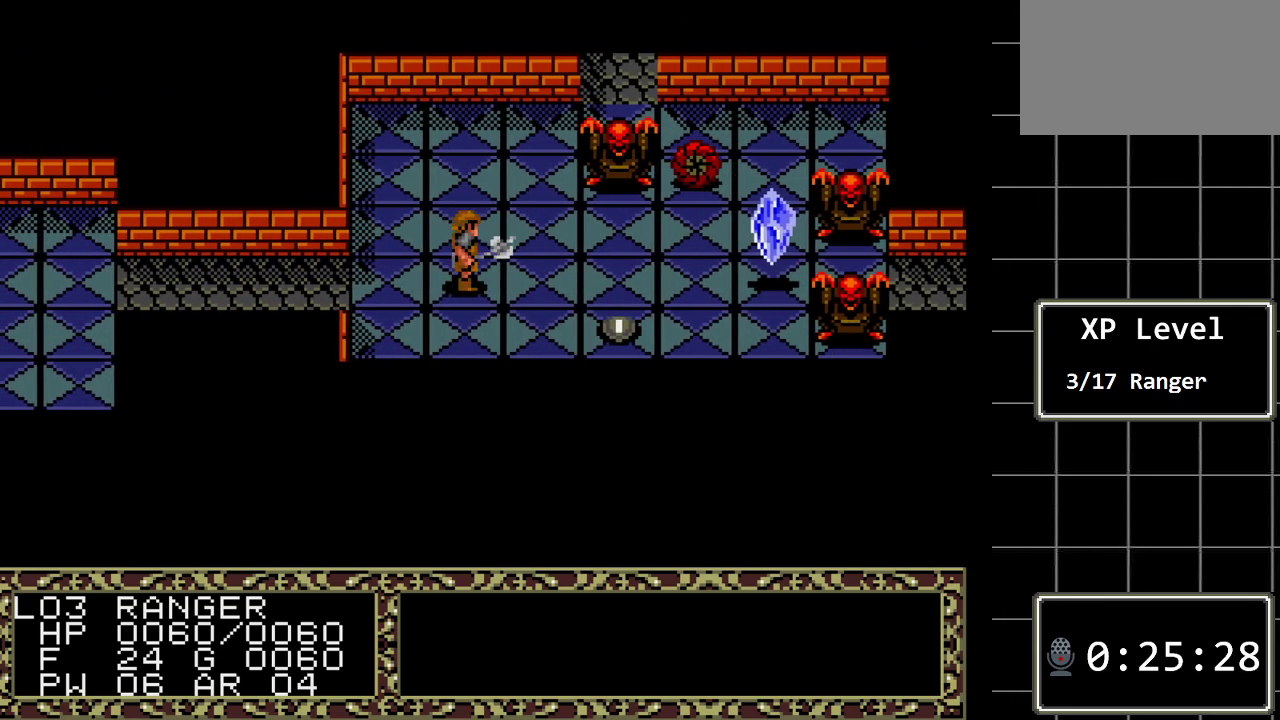
{"buttons": [], "events": []}
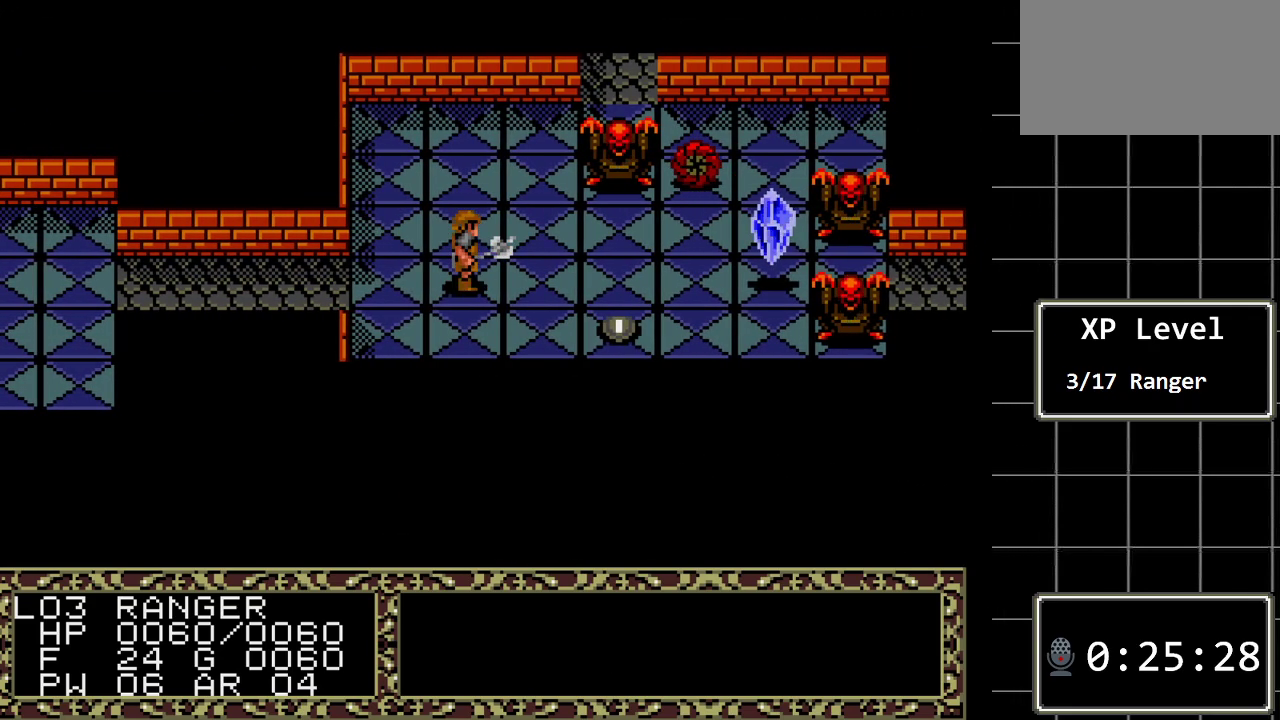
{"buttons": ["DPAD_LEFT"], "events": [[233, "DPAD_LEFT", "down"]]}
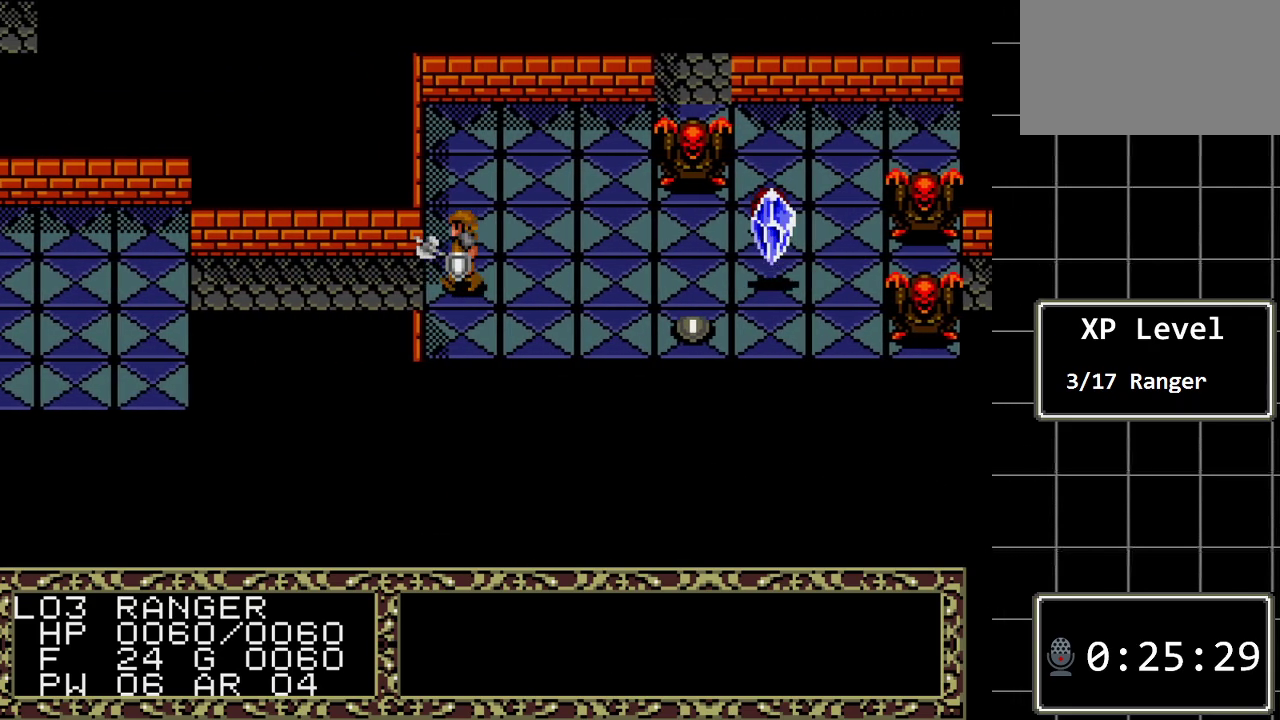
{"buttons": [], "events": [[50, "DPAD_LEFT", "up"]]}
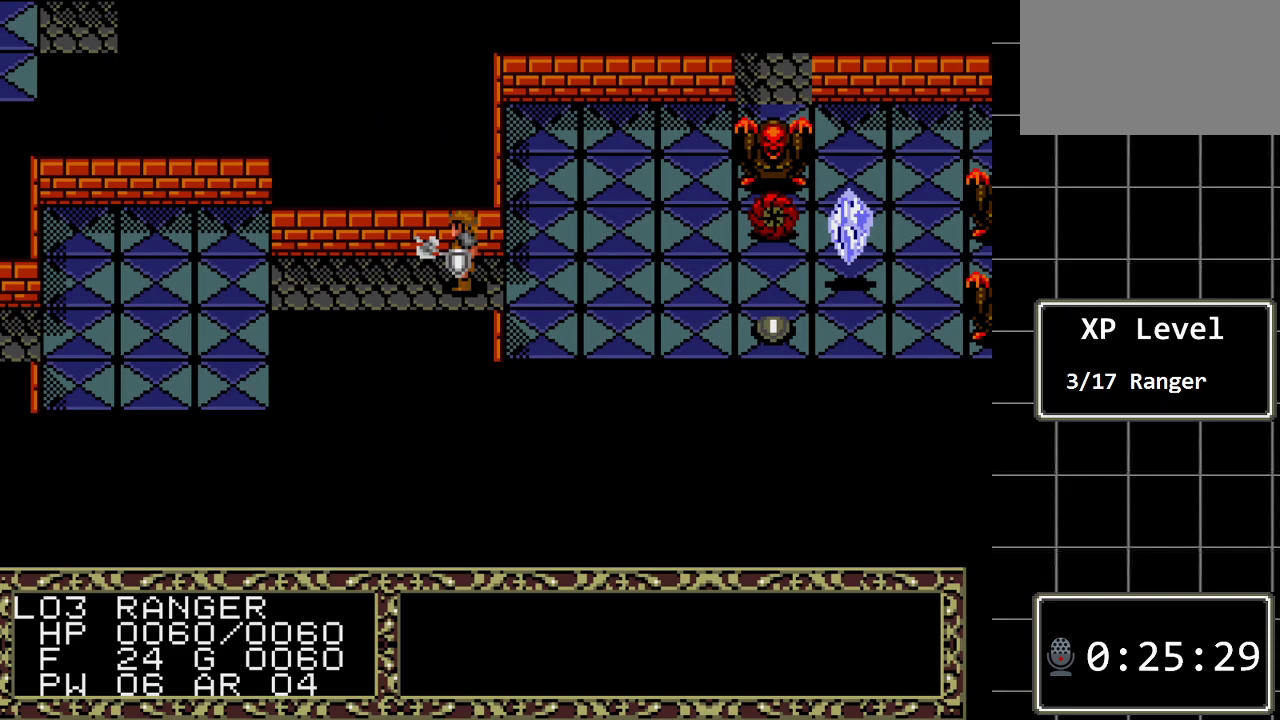
{"buttons": [], "events": []}
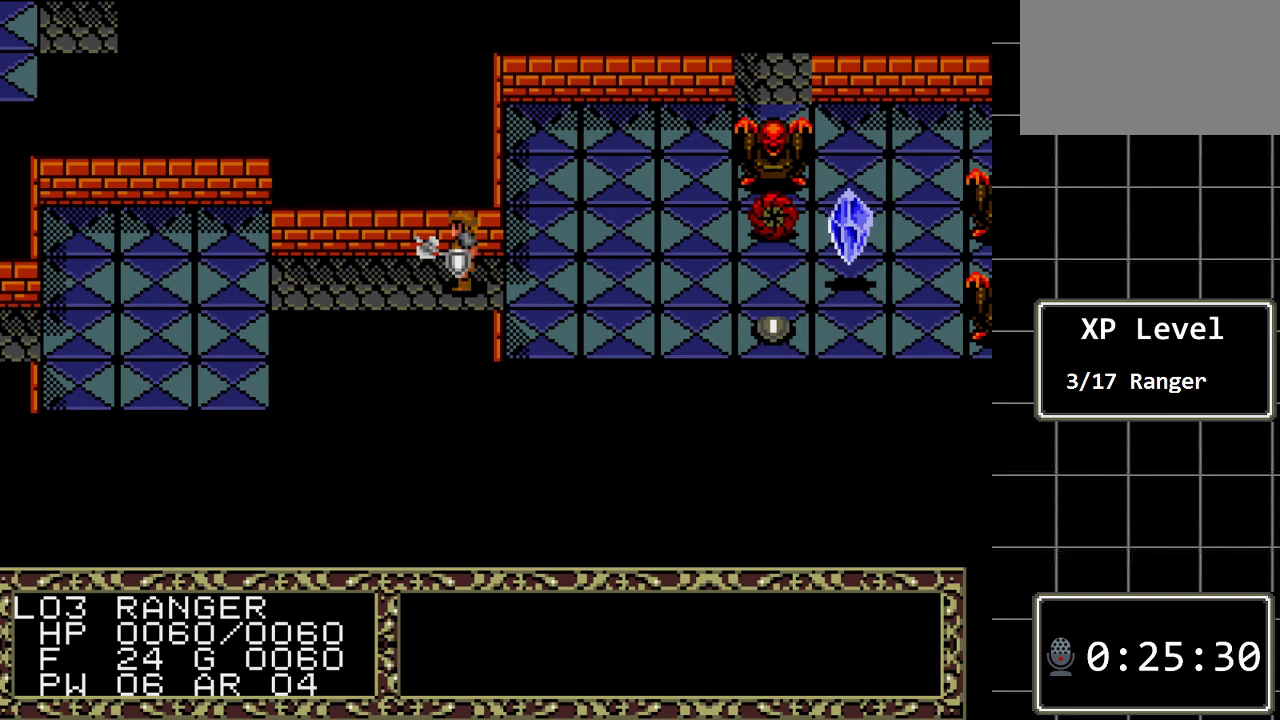
{"buttons": [], "events": []}
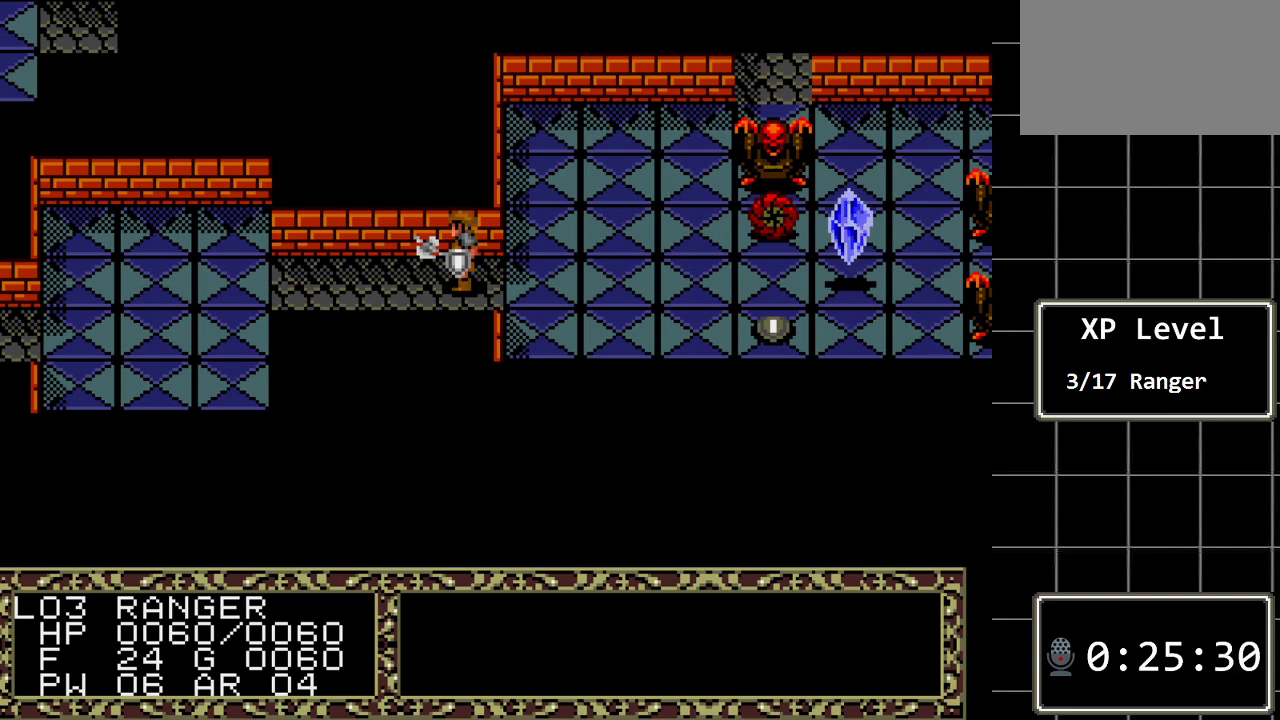
{"buttons": [], "events": []}
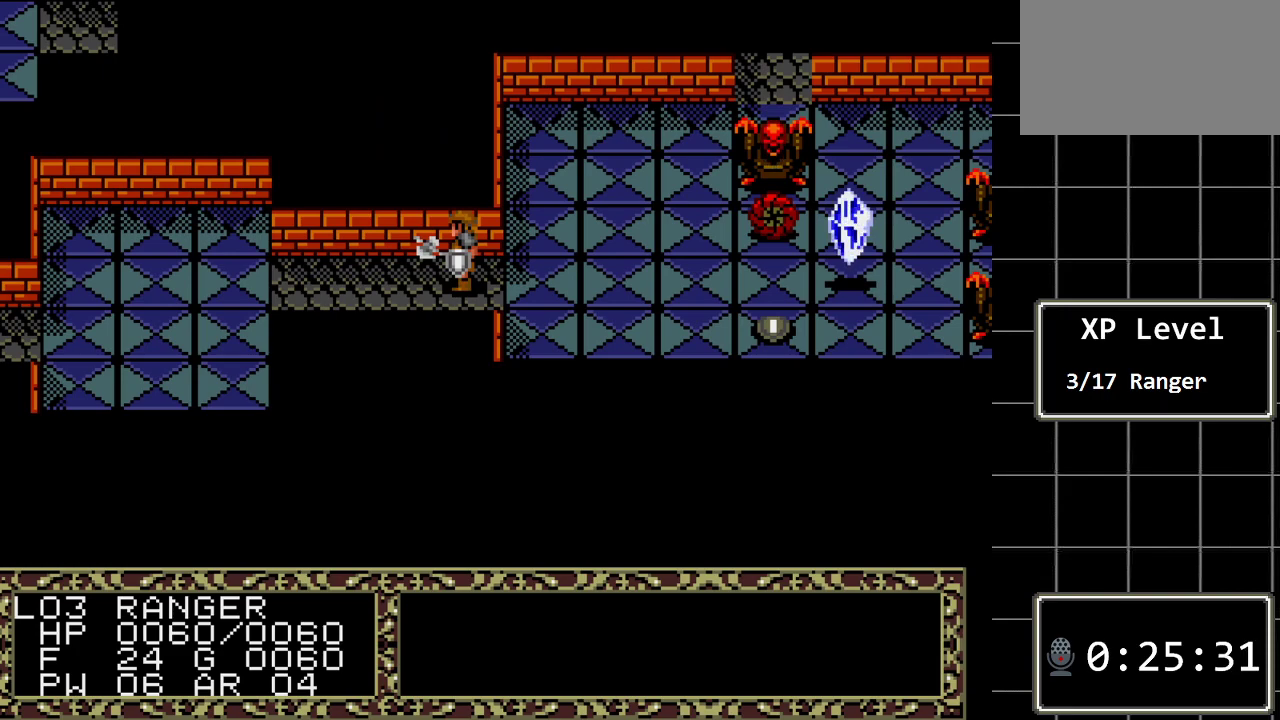
{"buttons": [], "events": []}
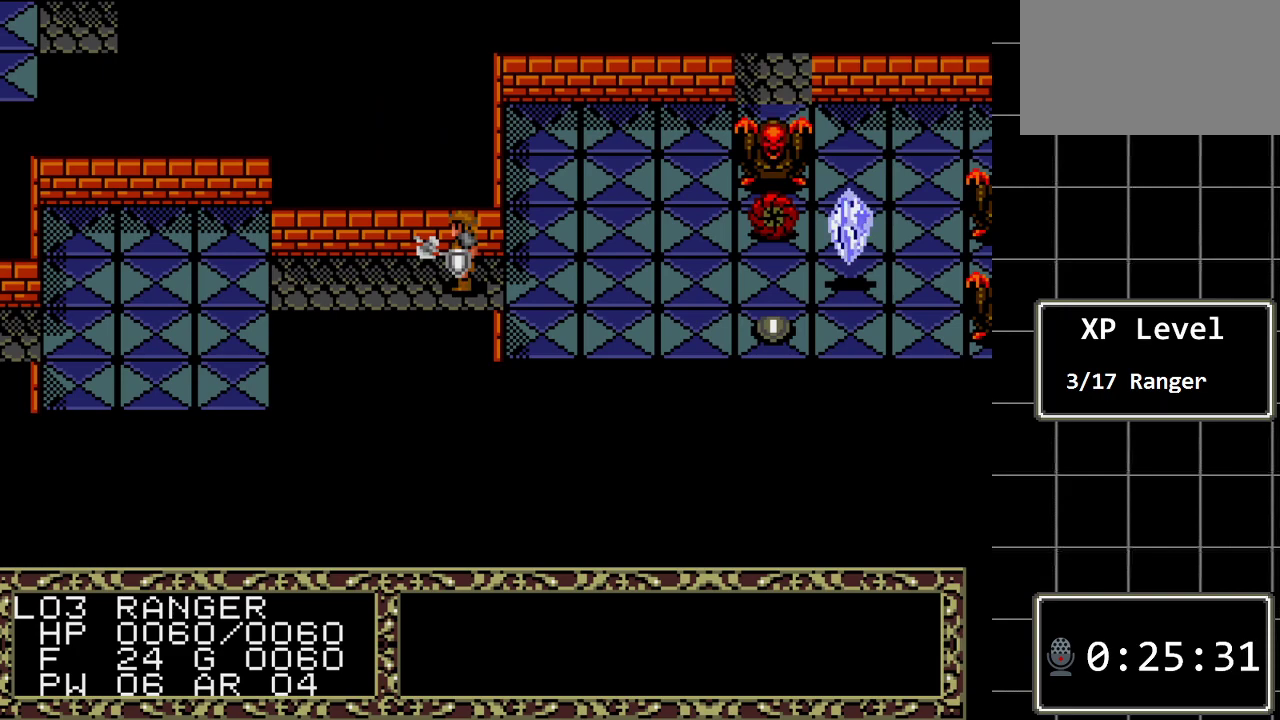
{"buttons": ["B"], "events": [[133, "B", "down"], [333, "DPAD_RIGHT", "down"], [483, "DPAD_RIGHT", "up"]]}
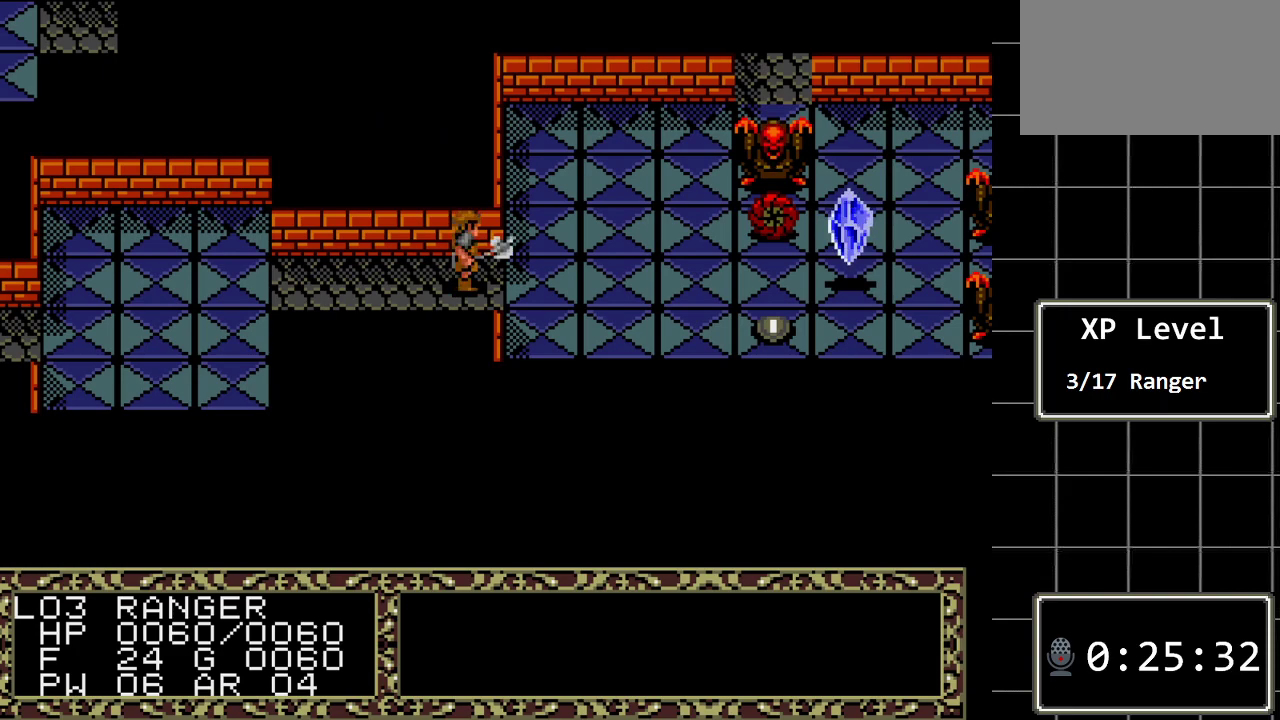
{"buttons": [], "events": [[50, "B", "up"]]}
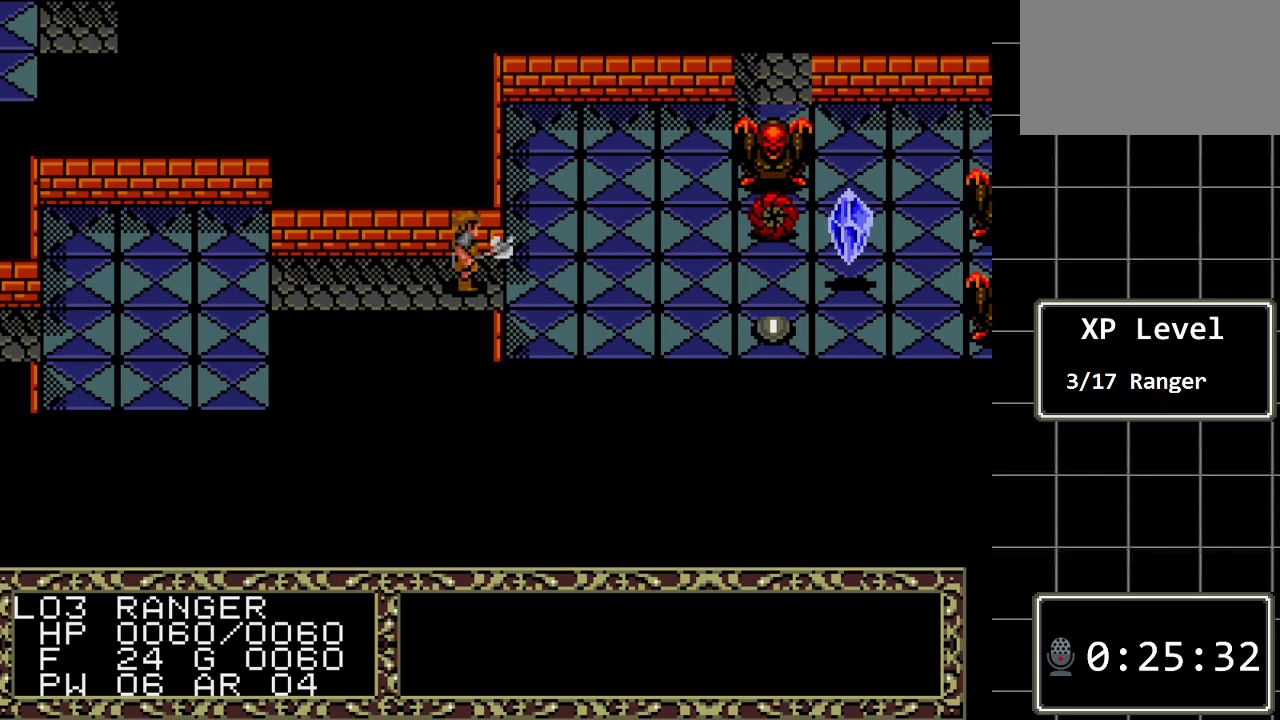
{"buttons": ["DPAD_LEFT"], "events": [[100, "DPAD_LEFT", "down"]]}
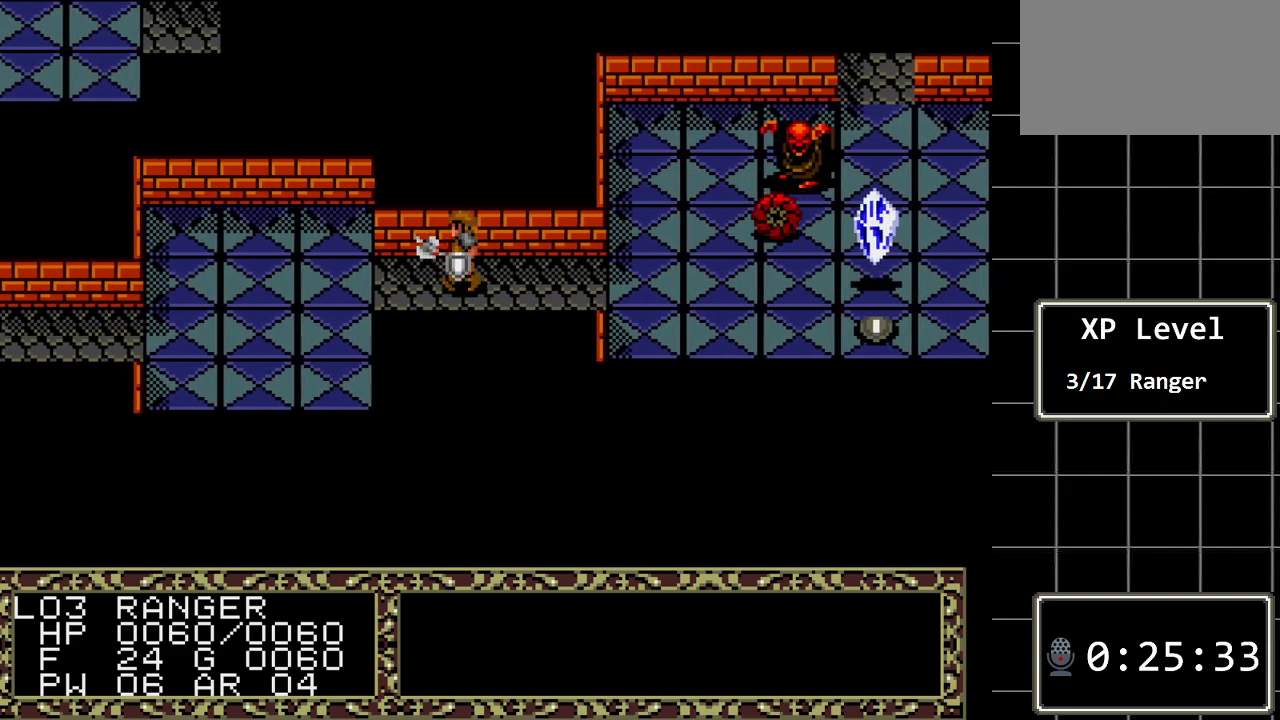
{"buttons": ["DPAD_DOWN"], "events": [[200, "DPAD_LEFT", "up"], [433, "DPAD_DOWN", "down"]]}
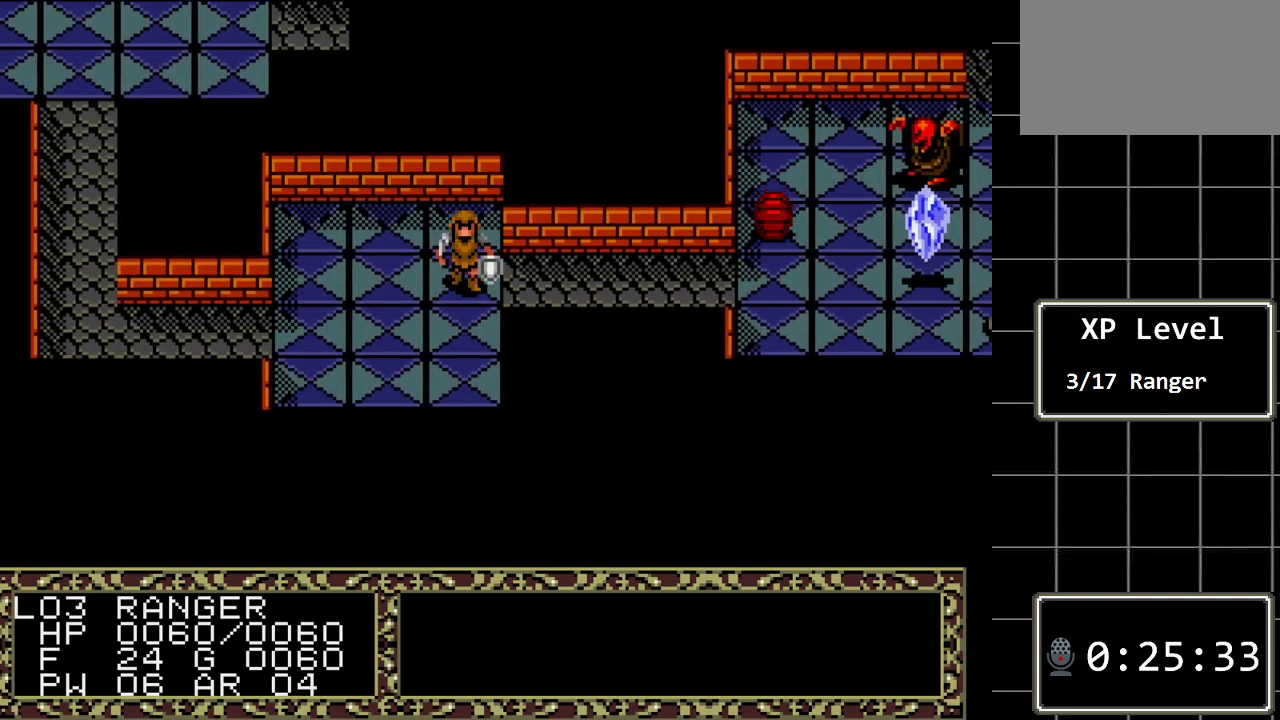
{"buttons": ["A"], "events": [[33, "DPAD_DOWN", "up"], [383, "A", "down"]]}
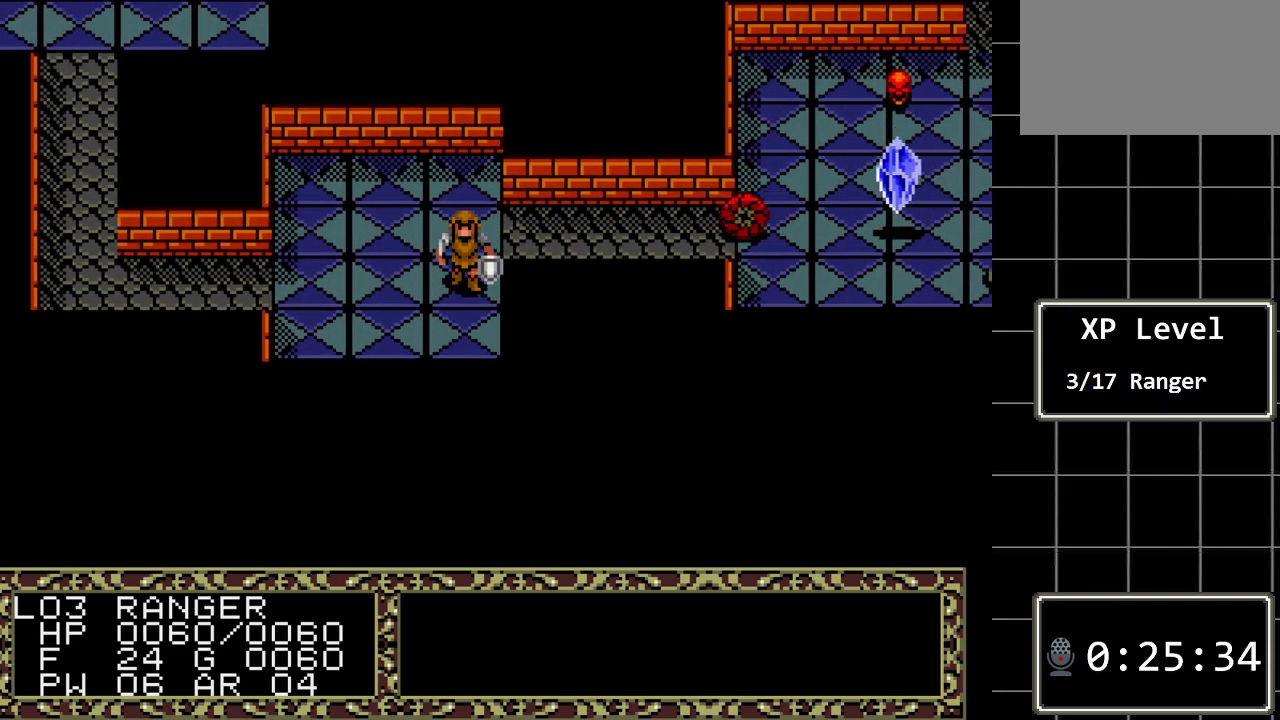
{"buttons": [], "events": [[67, "A", "up"], [333, "A", "down"], [483, "A", "up"]]}
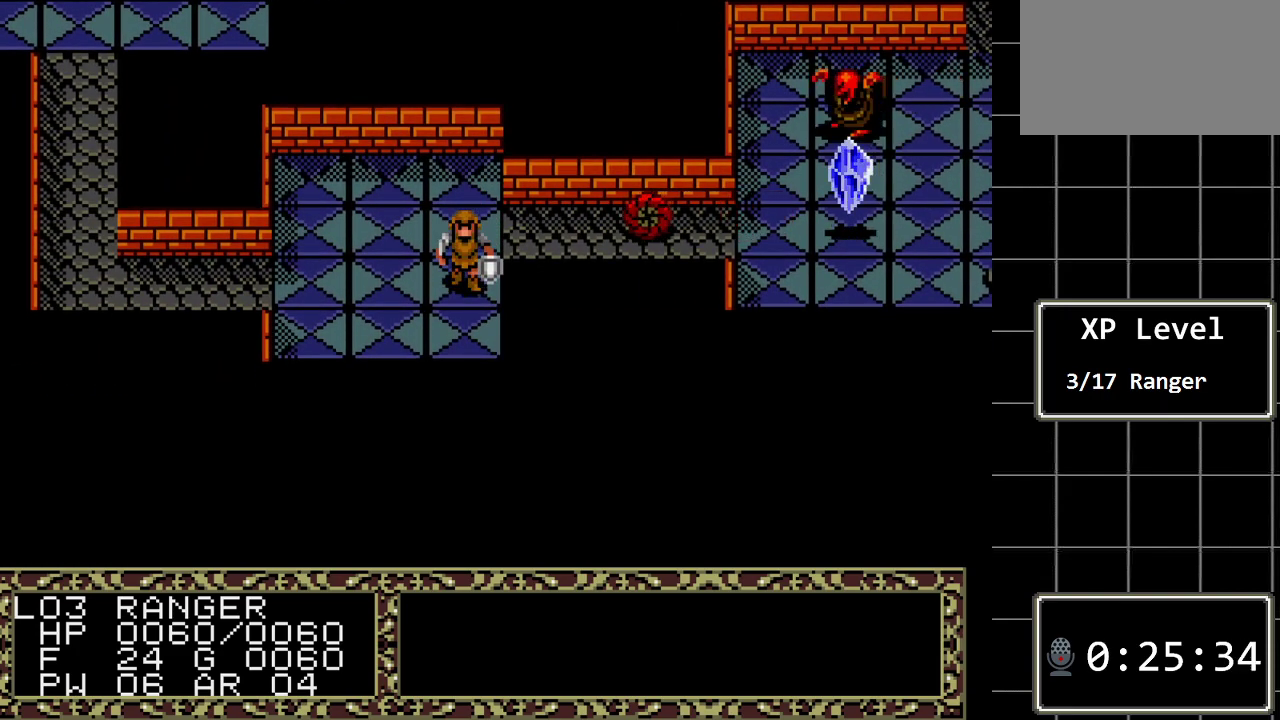
{"buttons": [], "events": [[283, "A", "down"], [433, "A", "up"]]}
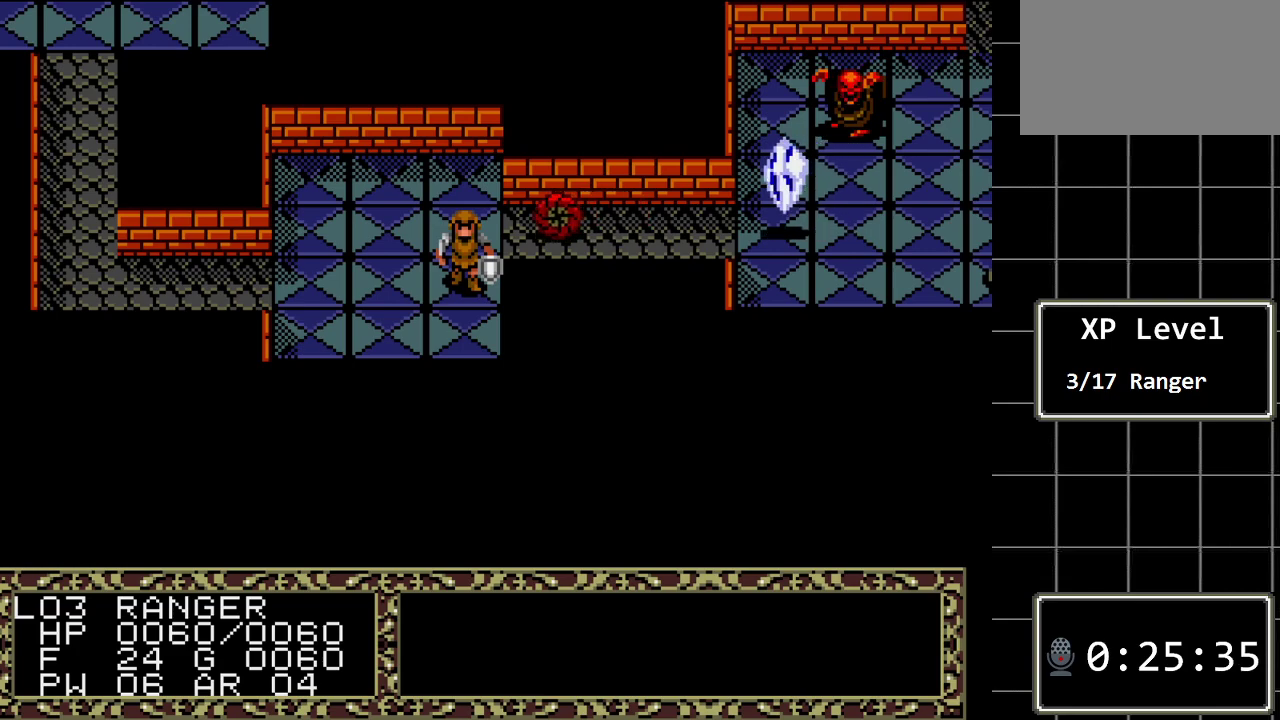
{"buttons": ["DPAD_UP"], "events": [[100, "A", "down"], [217, "A", "up"], [450, "DPAD_UP", "down"]]}
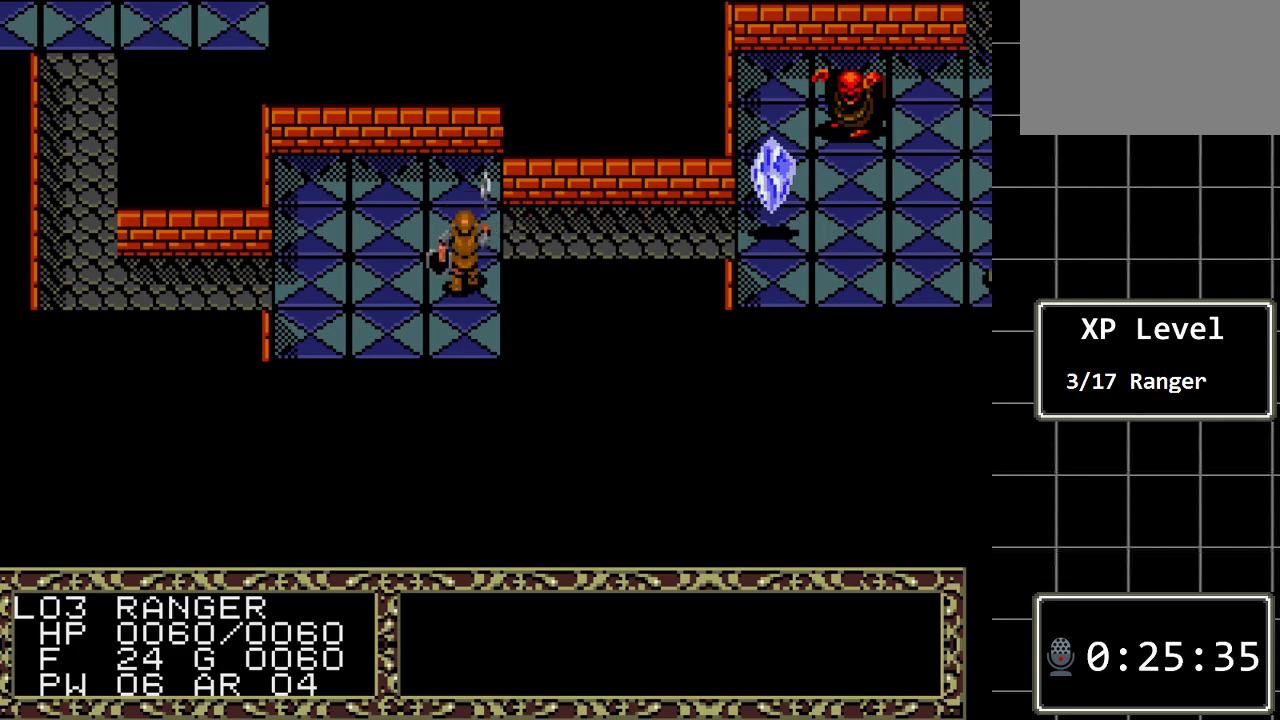
{"buttons": [], "events": [[233, "DPAD_UP", "up"]]}